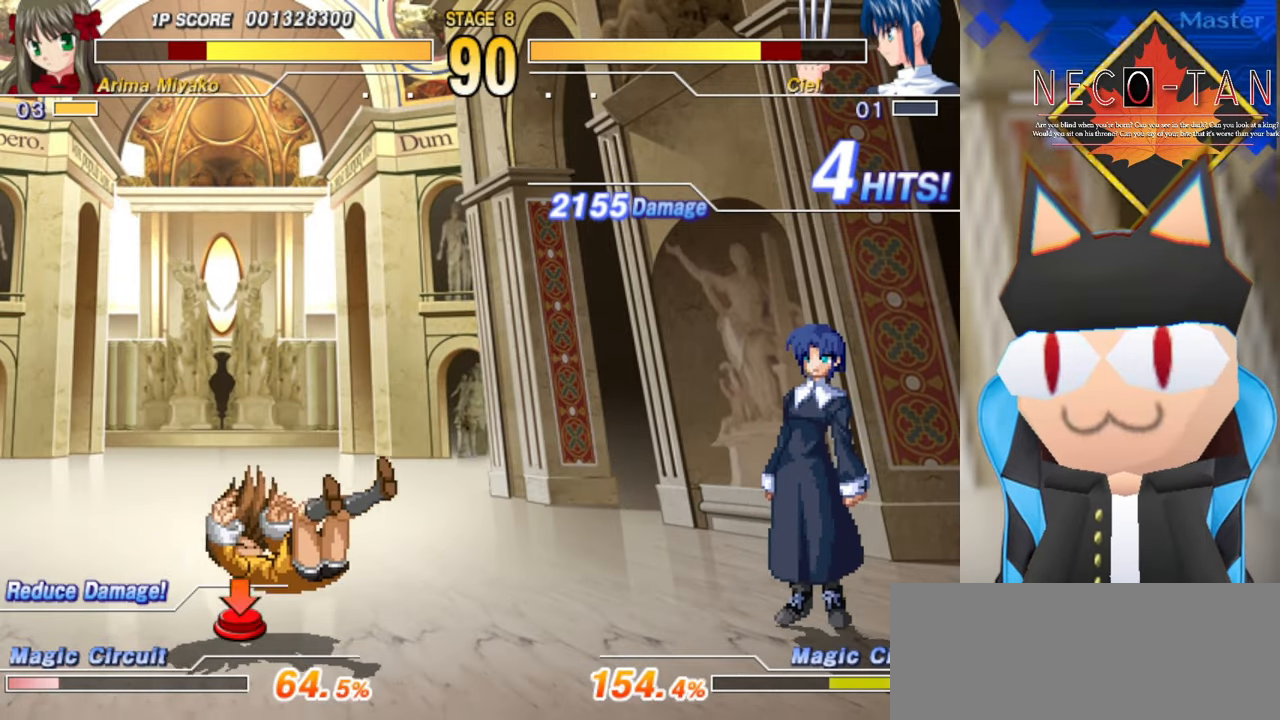
Gameplay with a controller (arcade stick); each line is a JSON object with the inputs held at the frame after it. "events" lists button and stick changes between this image and that frame as [ms after this image, input, new state], when the widget could be followed in between. Not read: L3 R3 other_buttons.
{"buttons": ["L2"], "left_stick": "left", "events": [[50, "L2", "up"], [116, "L2", "down"], [200, "L2", "up"], [333, "left_stick", "center"], [466, "L2", "down"], [483, "left_stick", "left"]]}
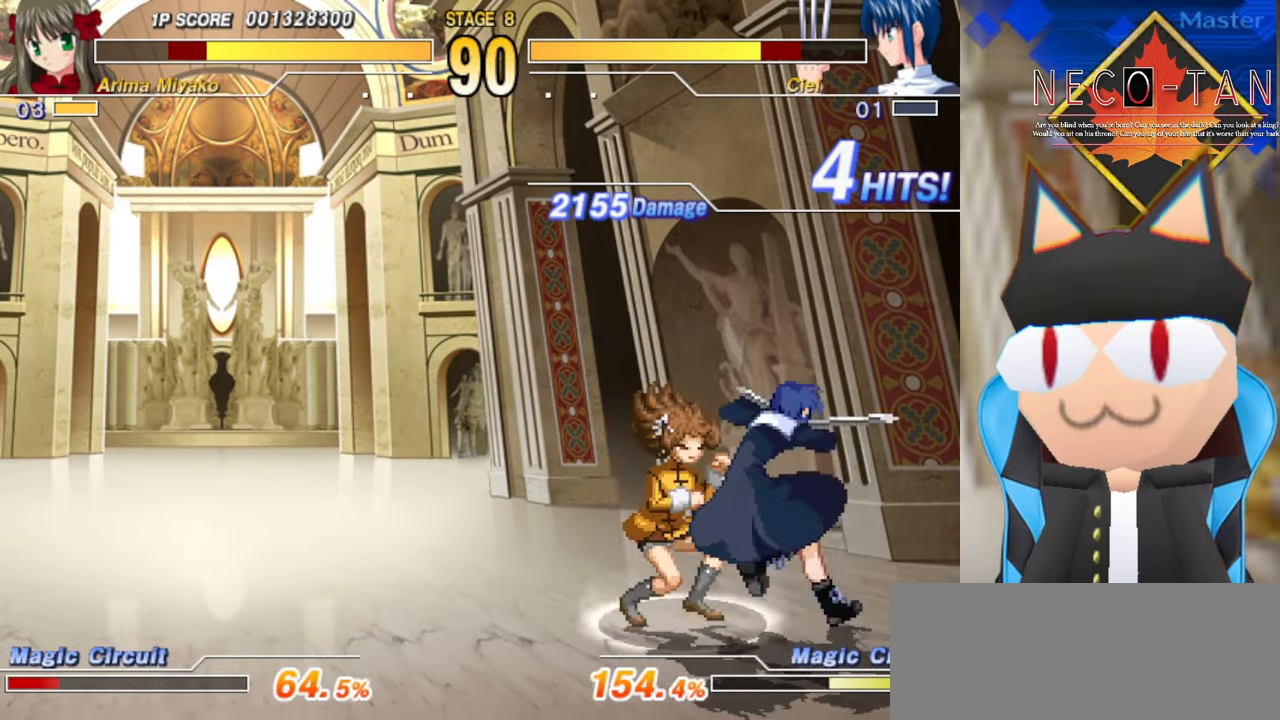
{"buttons": [], "left_stick": "left", "events": [[33, "L2", "up"], [33, "left_stick", "center"], [133, "L2", "down"], [133, "left_stick", "up-right"], [166, "L2", "up"], [266, "CIRCLE", "down"], [333, "CIRCLE", "up"], [383, "left_stick", "up-left"], [416, "CIRCLE", "down"], [433, "left_stick", "left"], [466, "CIRCLE", "up"]]}
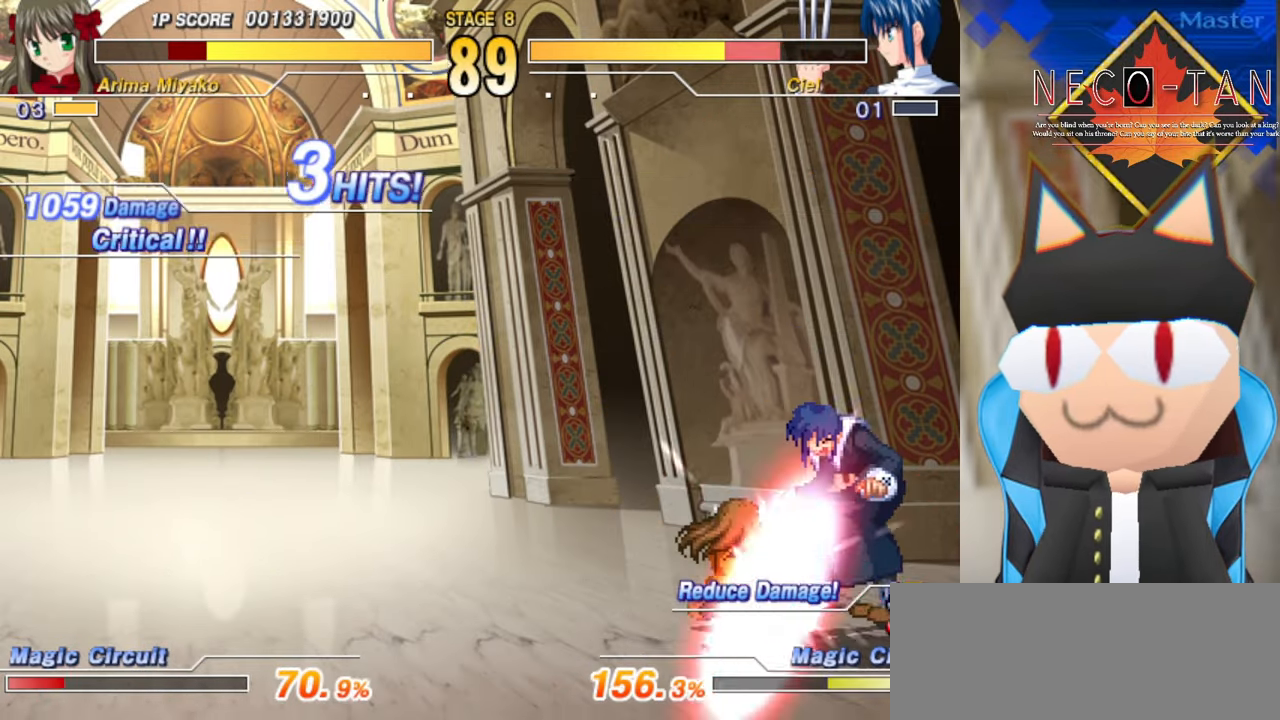
{"buttons": ["L2"], "left_stick": "left", "events": [[33, "CIRCLE", "down"], [100, "CIRCLE", "up"], [150, "CIRCLE", "down"], [250, "CIRCLE", "up"], [283, "CIRCLE", "down"], [383, "CIRCLE", "up"], [500, "L2", "down"]]}
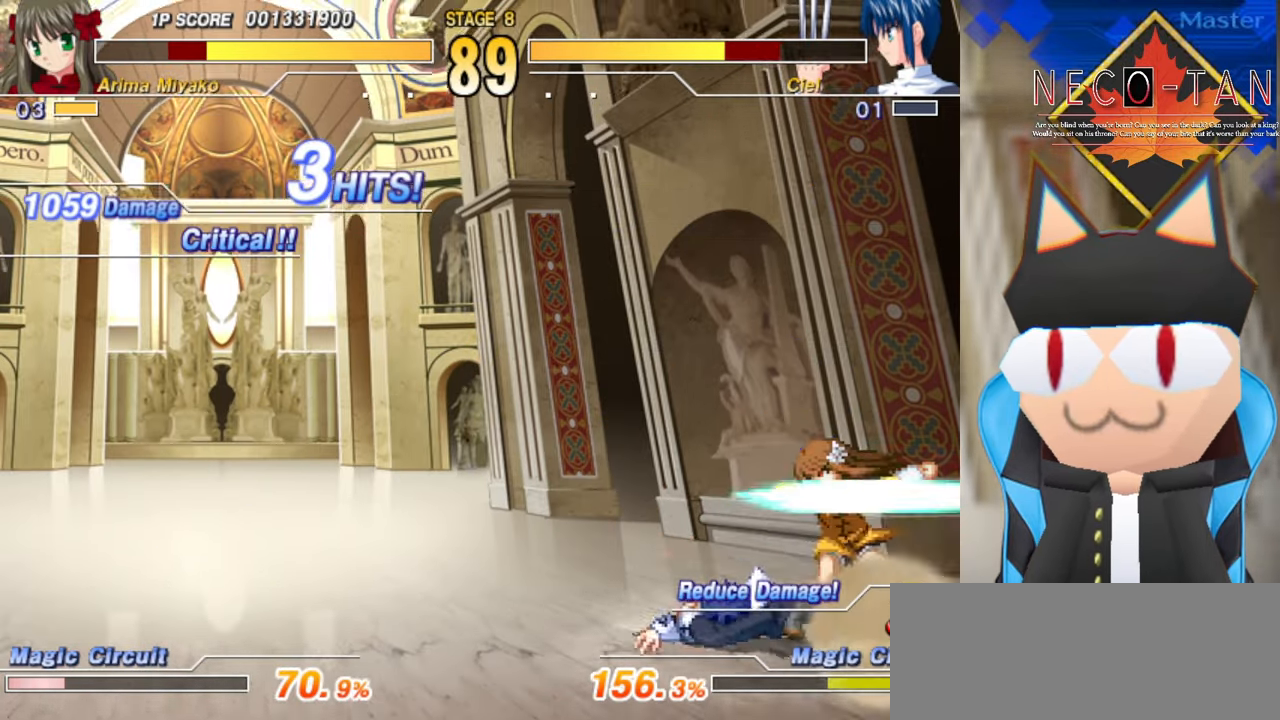
{"buttons": [], "left_stick": "up-right", "events": [[83, "L2", "up"], [200, "left_stick", "center"], [350, "left_stick", "up"], [416, "left_stick", "up-right"]]}
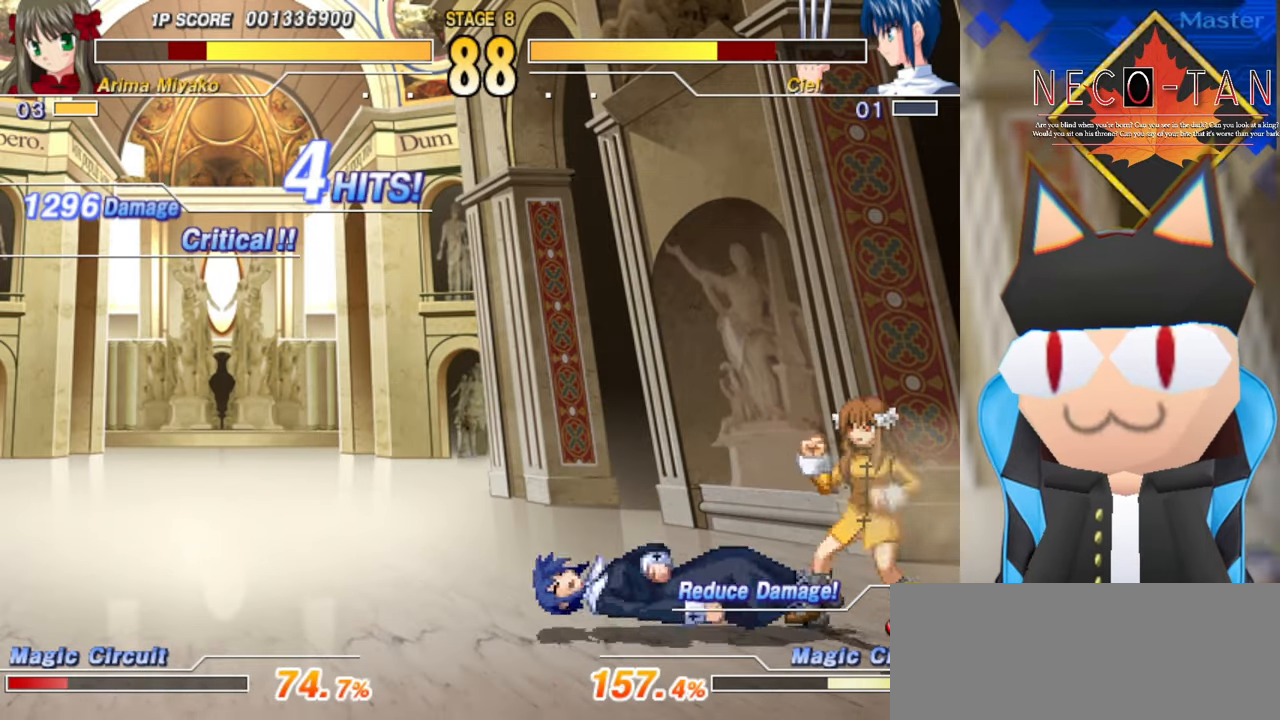
{"buttons": [], "left_stick": "center", "events": [[133, "left_stick", "right"], [316, "left_stick", "center"]]}
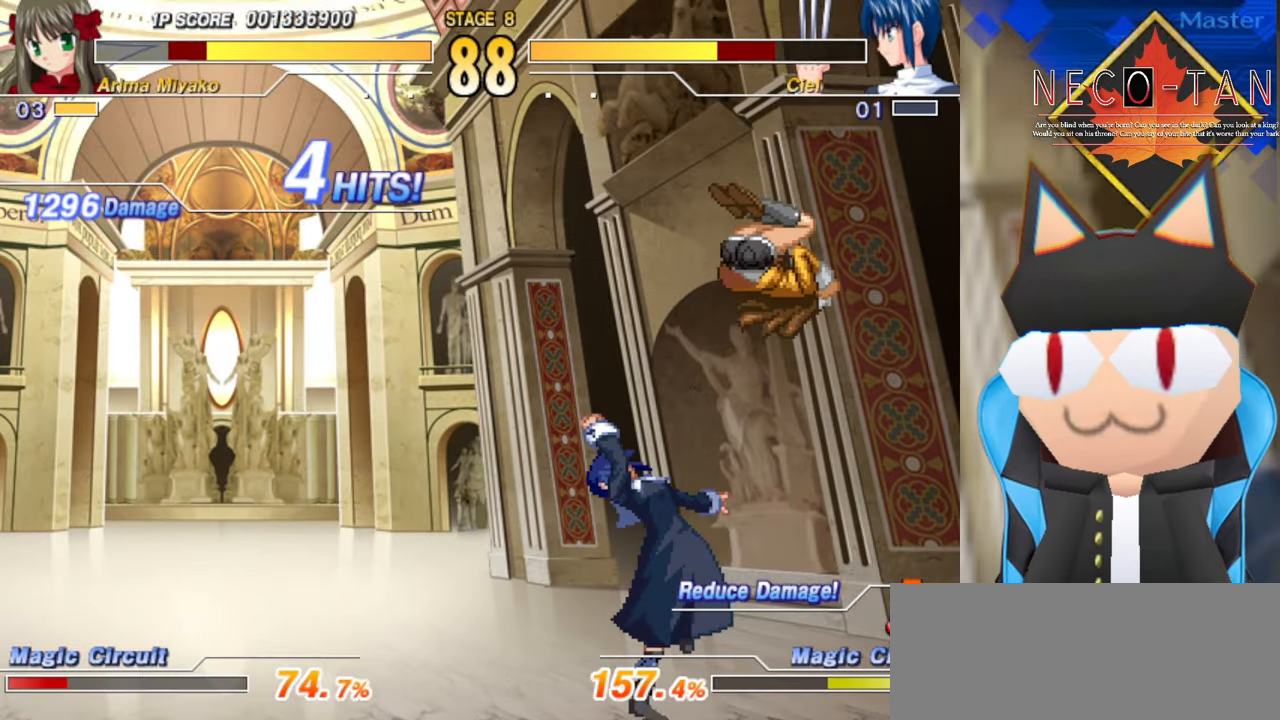
{"buttons": [], "left_stick": "left", "events": [[83, "CIRCLE", "down"], [183, "CIRCLE", "up"], [250, "left_stick", "up"], [333, "L2", "down"], [400, "L2", "up"], [483, "left_stick", "left"]]}
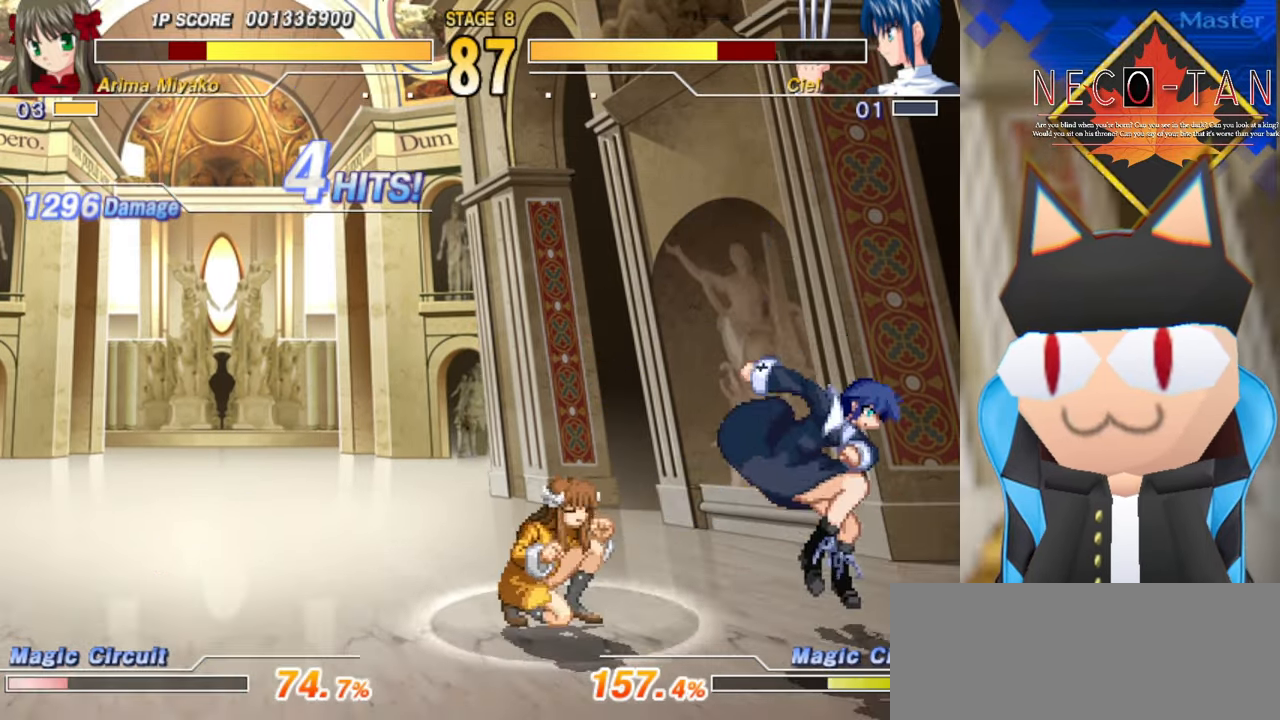
{"buttons": [], "left_stick": "left", "events": [[83, "L2", "down"], [167, "L2", "up"], [250, "CIRCLE", "down"], [334, "CIRCLE", "up"], [384, "CIRCLE", "down"], [467, "CIRCLE", "up"]]}
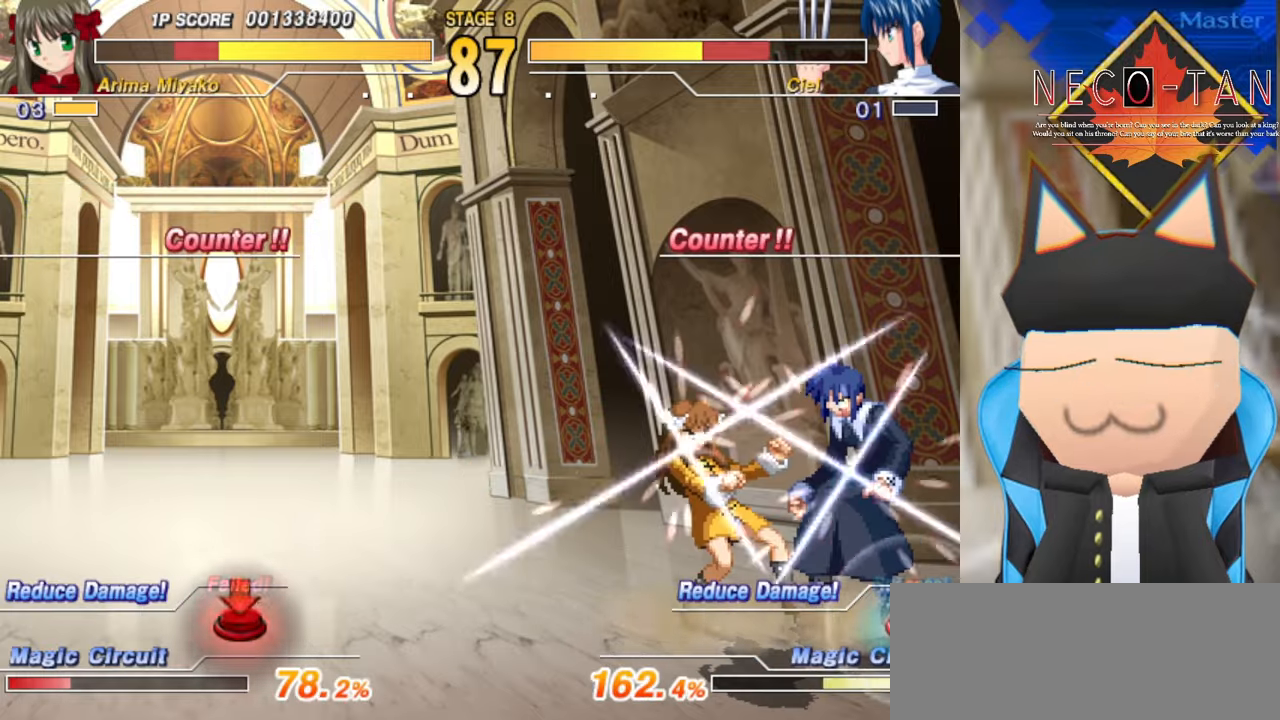
{"buttons": [], "left_stick": "center", "events": [[17, "CIRCLE", "down"], [117, "CIRCLE", "up"], [300, "L2", "down"], [417, "L2", "up"], [500, "left_stick", "center"]]}
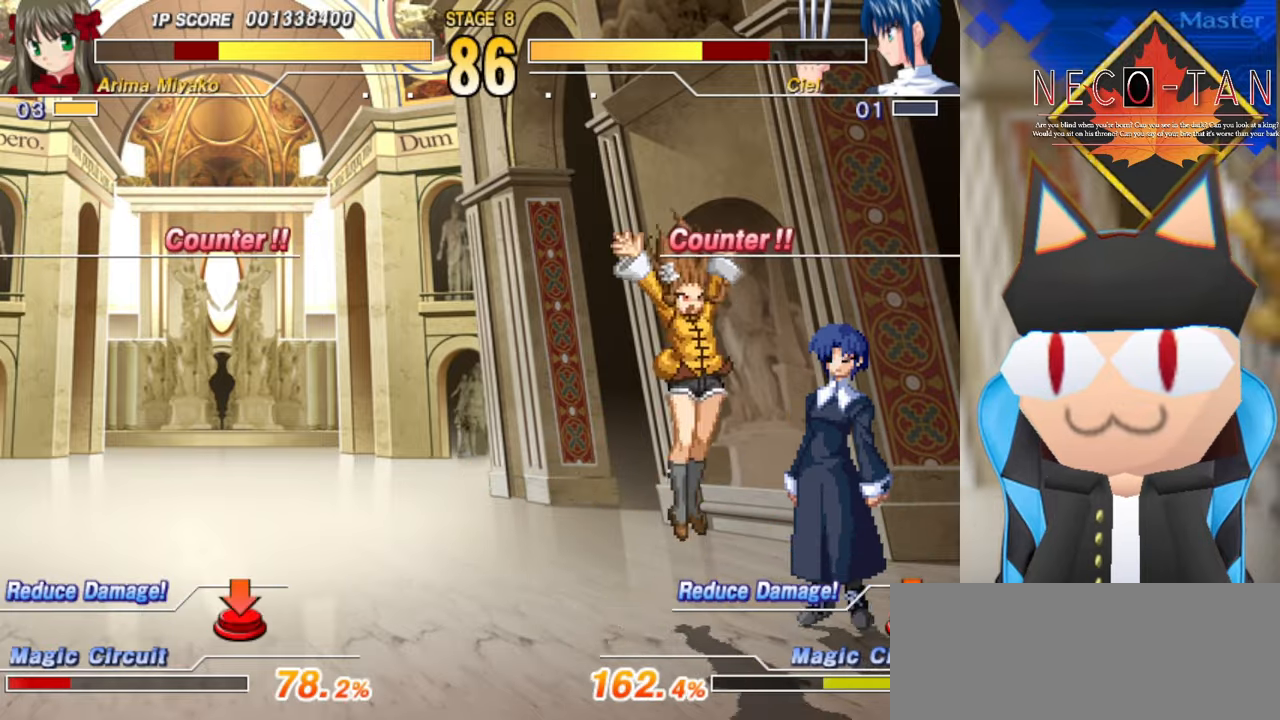
{"buttons": [], "left_stick": "up-right", "events": [[17, "L2", "down"], [50, "left_stick", "left"], [100, "L2", "up"], [200, "CIRCLE", "down"], [250, "left_stick", "center"], [284, "CIRCLE", "up"], [317, "left_stick", "up"], [367, "left_stick", "up-right"], [384, "L2", "down"], [450, "L2", "up"]]}
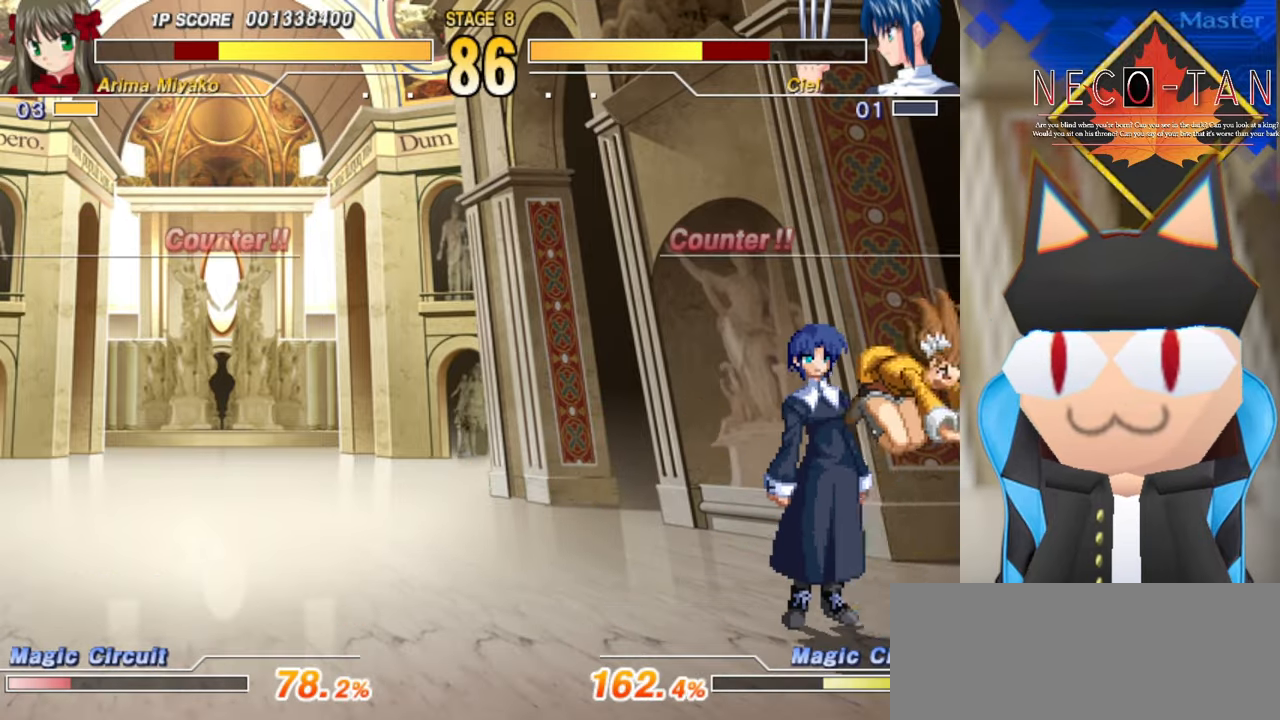
{"buttons": ["CIRCLE"], "left_stick": "right", "events": [[34, "L2", "down"], [100, "L2", "up"], [167, "L2", "down"], [184, "left_stick", "right"], [284, "L2", "up"], [350, "CIRCLE", "down"], [434, "CIRCLE", "up"], [484, "CIRCLE", "down"]]}
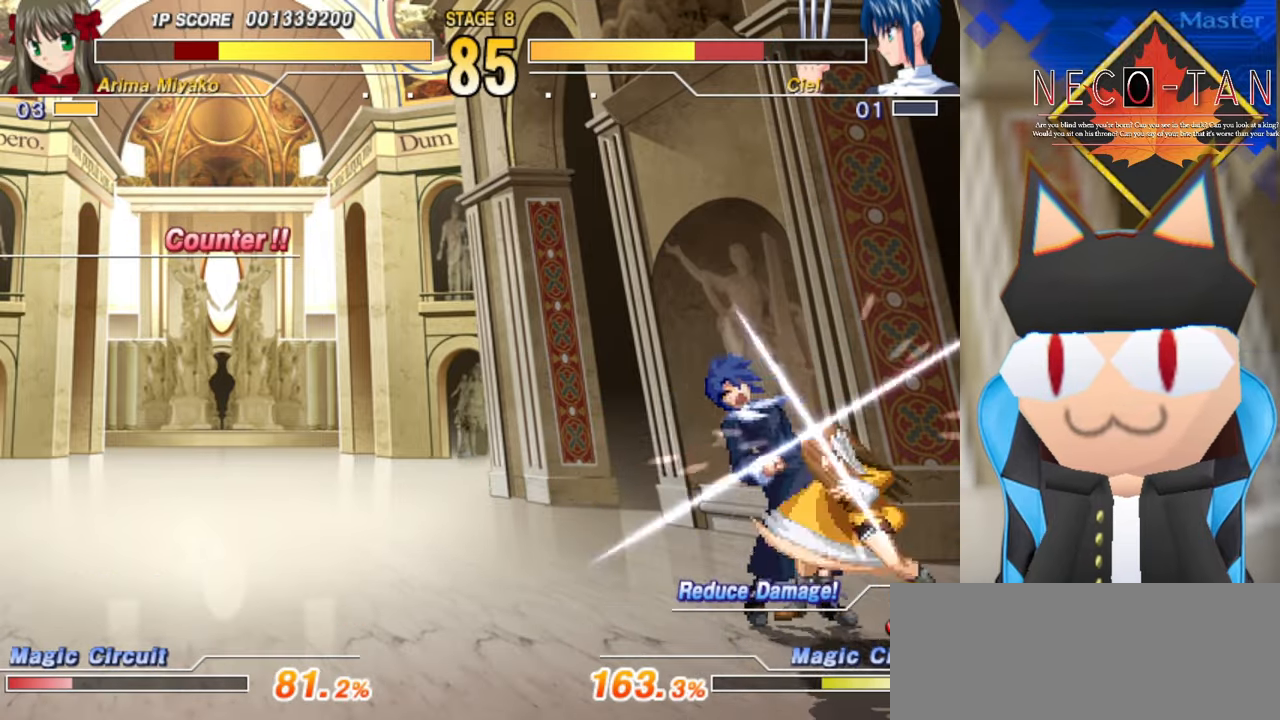
{"buttons": [], "left_stick": "down-right", "events": [[84, "CIRCLE", "up"], [117, "CIRCLE", "down"], [234, "left_stick", "down-right"], [250, "CIRCLE", "up"], [350, "L2", "down"], [450, "L2", "up"]]}
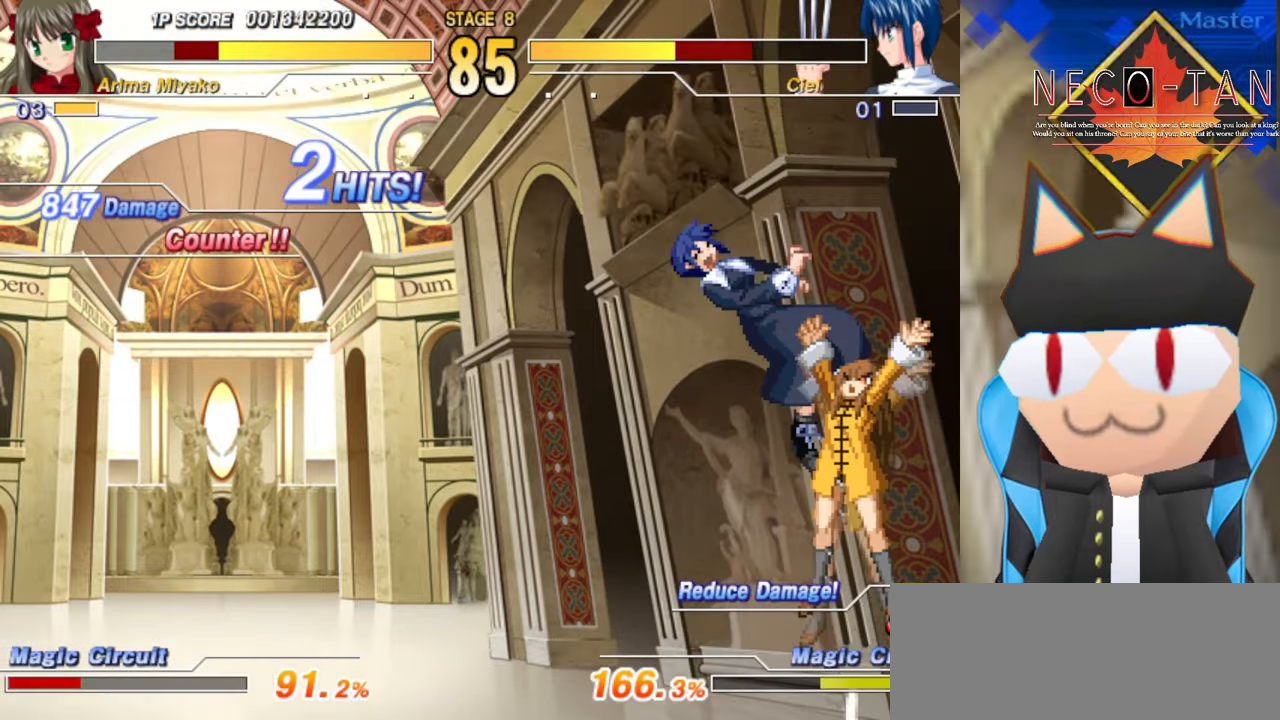
{"buttons": [], "left_stick": "down-right", "events": [[17, "L2", "down"], [134, "L2", "up"], [184, "CIRCLE", "down"], [217, "left_stick", "center"], [267, "CIRCLE", "up"], [334, "CIRCLE", "down"], [400, "left_stick", "down-right"], [417, "CIRCLE", "up"]]}
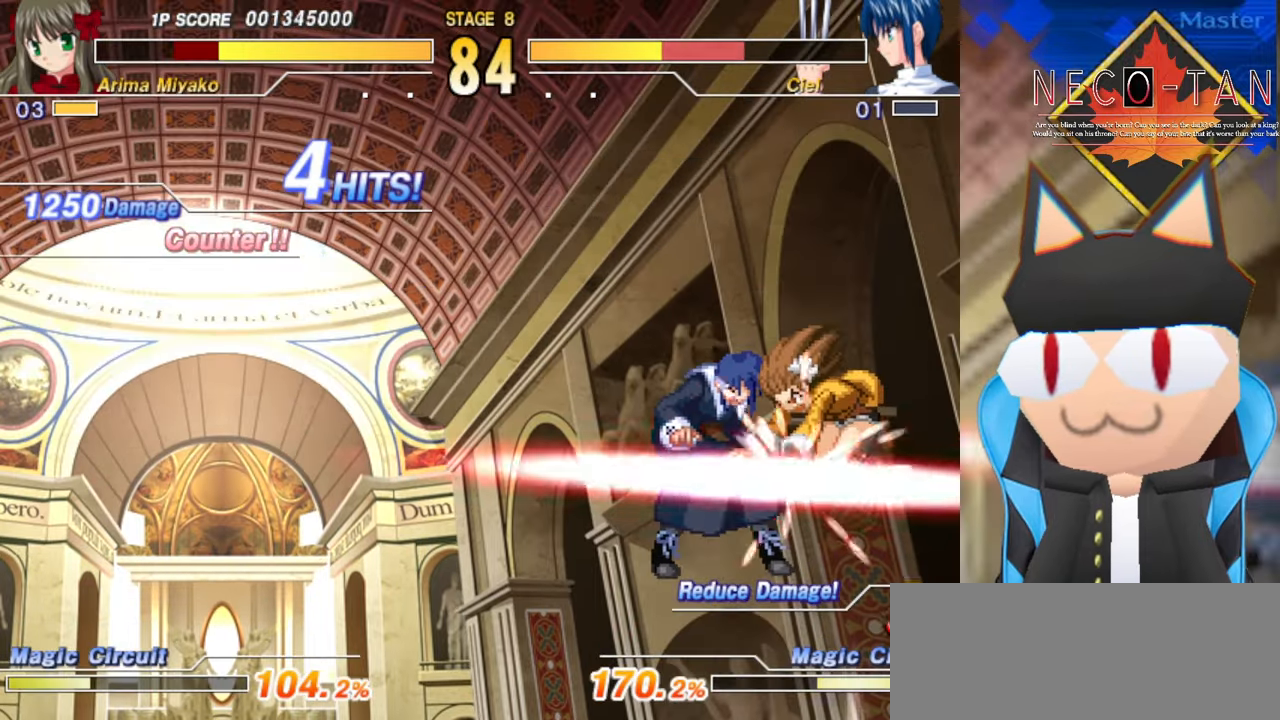
{"buttons": [], "left_stick": "down-right", "events": [[17, "R2", "down"], [100, "R2", "up"], [167, "R2", "down"], [234, "R2", "up"], [334, "CIRCLE", "down"], [334, "R2", "down"], [350, "R2", "up"], [384, "CIRCLE", "up"], [434, "CIRCLE", "down"], [500, "CIRCLE", "up"]]}
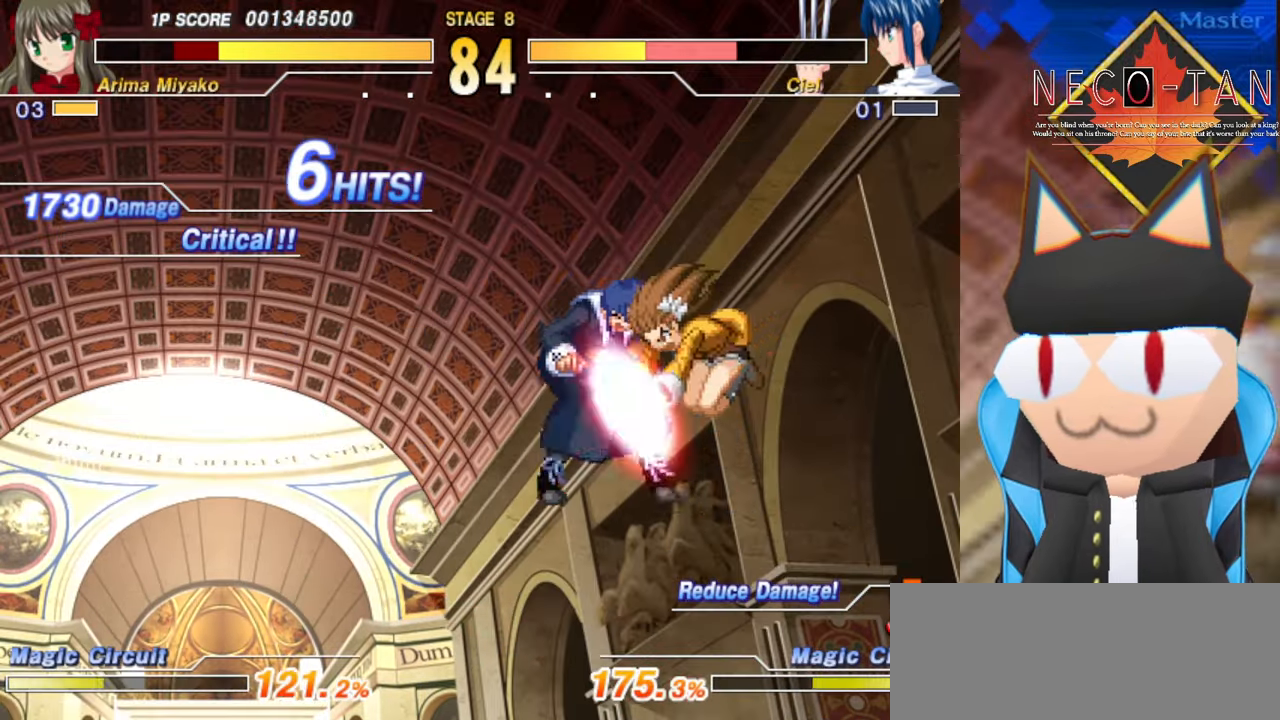
{"buttons": [], "left_stick": "down-right", "events": [[67, "CIRCLE", "down"], [134, "CIRCLE", "up"], [184, "L2", "down"], [184, "R2", "down"], [217, "R2", "up"], [317, "L2", "up"]]}
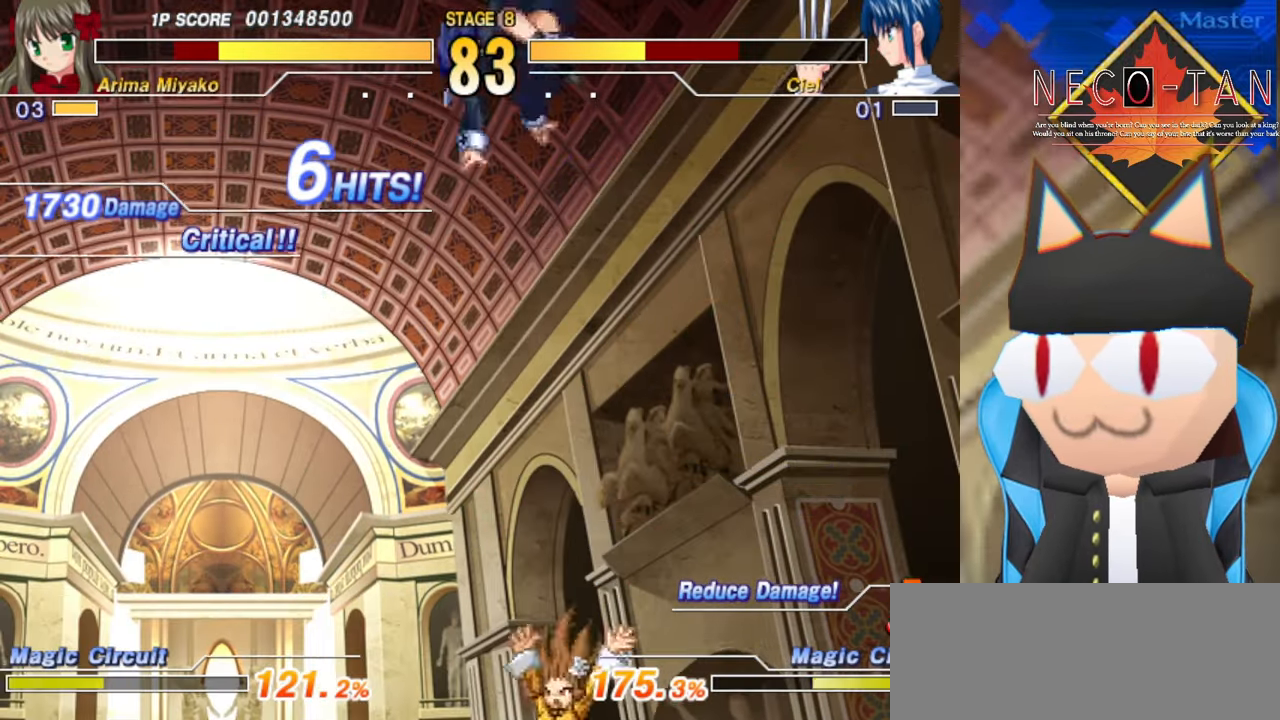
{"buttons": [], "left_stick": "down-right", "events": [[67, "left_stick", "center"], [484, "left_stick", "down-right"]]}
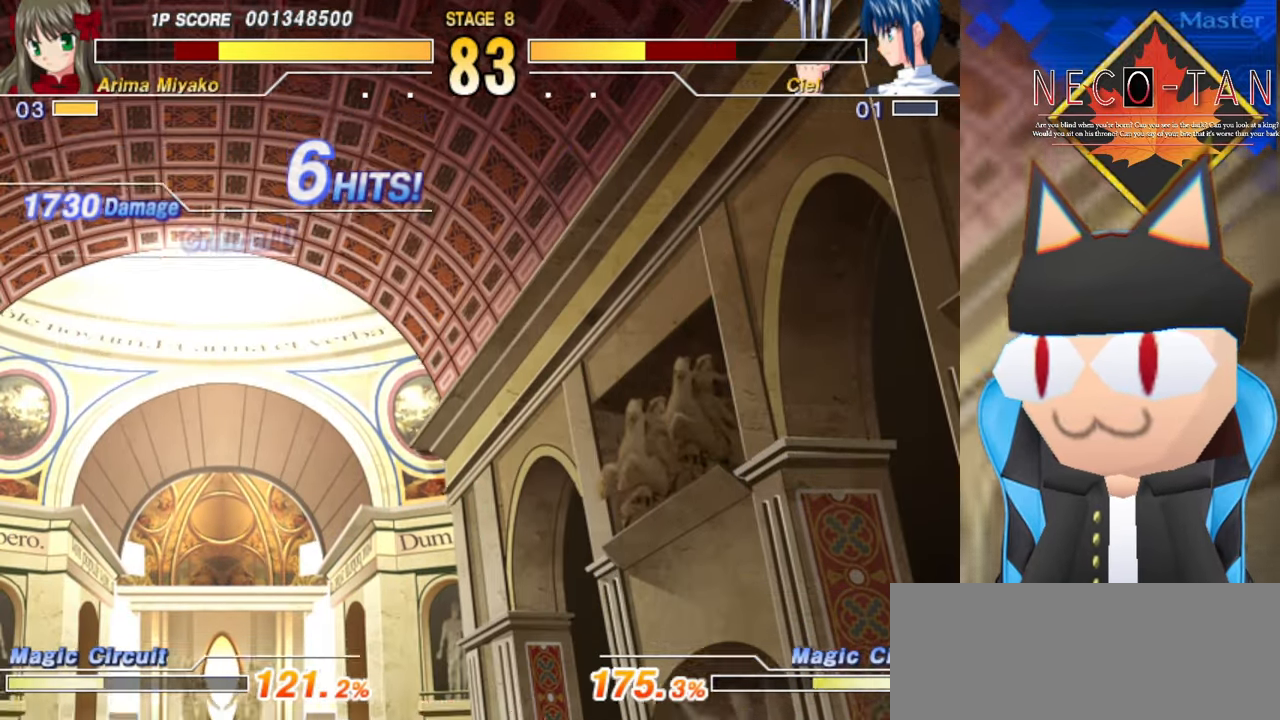
{"buttons": [], "left_stick": "center", "events": [[117, "left_stick", "center"], [300, "left_stick", "left"], [450, "left_stick", "center"]]}
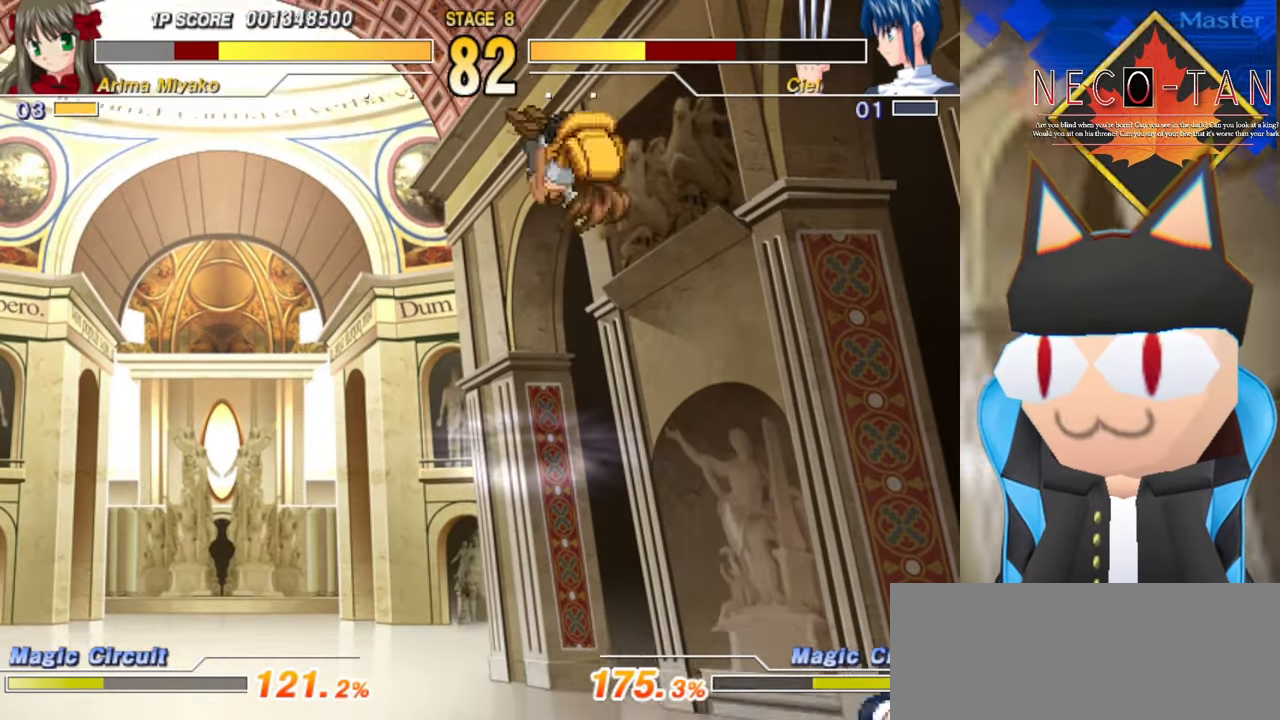
{"buttons": [], "left_stick": "left", "events": [[267, "CIRCLE", "down"], [400, "CIRCLE", "up"], [484, "left_stick", "left"]]}
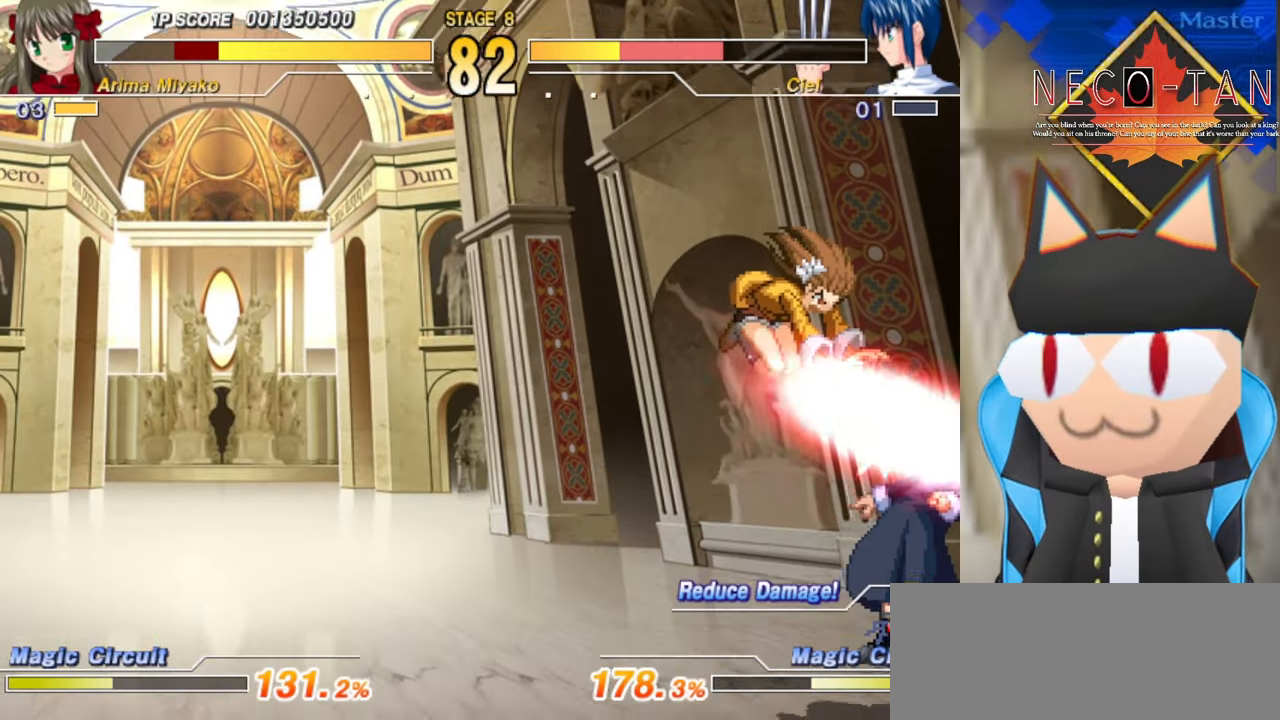
{"buttons": ["CIRCLE"], "left_stick": "right", "events": [[184, "R2", "down"], [250, "R2", "up"], [250, "left_stick", "center"], [317, "R2", "down"], [384, "R2", "up"], [400, "left_stick", "right"], [484, "CIRCLE", "down"]]}
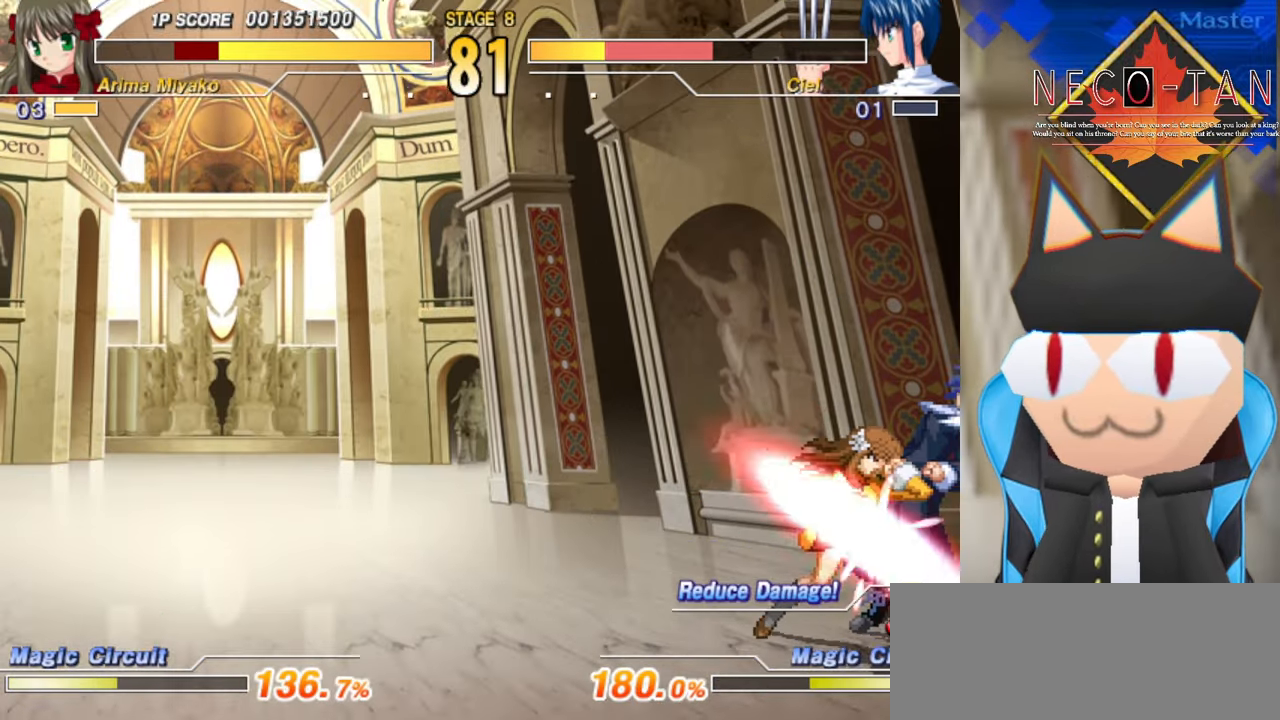
{"buttons": [], "left_stick": "left", "events": [[67, "CIRCLE", "up"], [150, "CIRCLE", "down"], [184, "left_stick", "left"], [217, "CIRCLE", "up"], [283, "CIRCLE", "down"], [350, "CIRCLE", "up"], [416, "CIRCLE", "down"], [500, "CIRCLE", "up"]]}
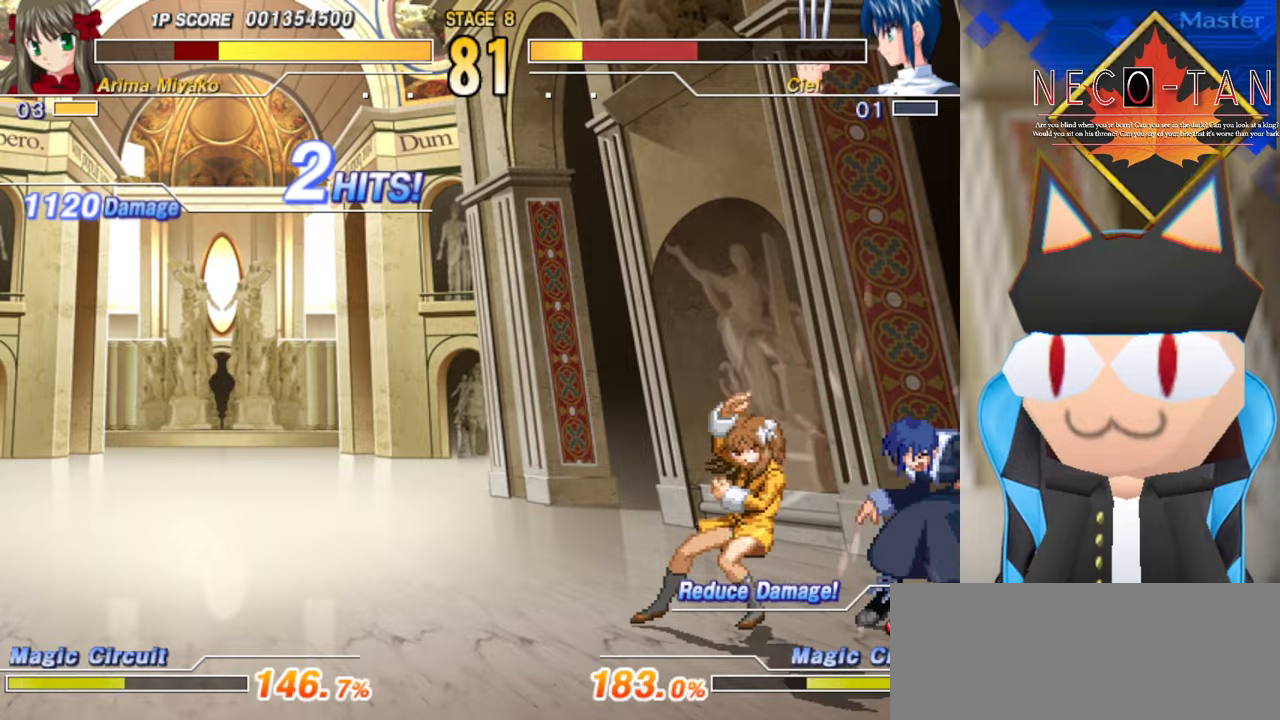
{"buttons": [], "left_stick": "left", "events": [[50, "CIRCLE", "down"], [133, "CIRCLE", "up"], [183, "CIRCLE", "down"], [283, "CIRCLE", "up"], [333, "CIRCLE", "down"], [416, "CIRCLE", "up"]]}
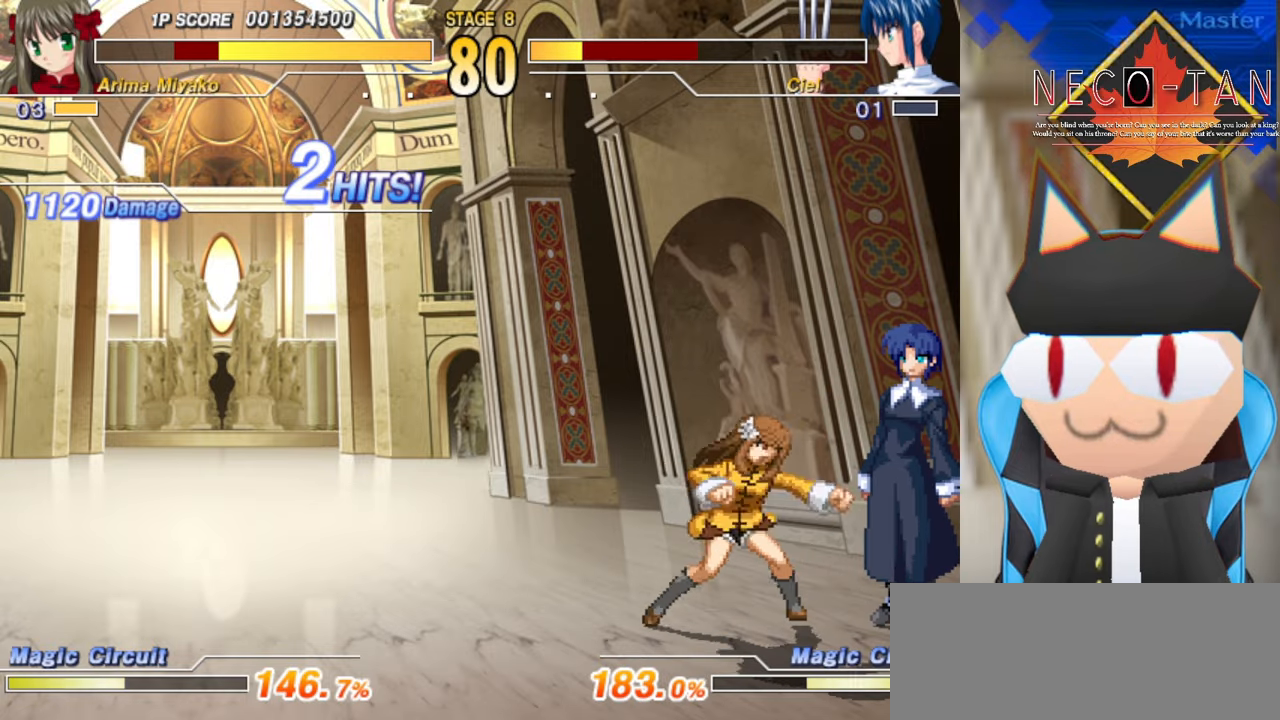
{"buttons": [], "left_stick": "up-right", "events": [[183, "L2", "down"], [233, "L2", "up"], [433, "left_stick", "center"], [483, "left_stick", "up-right"]]}
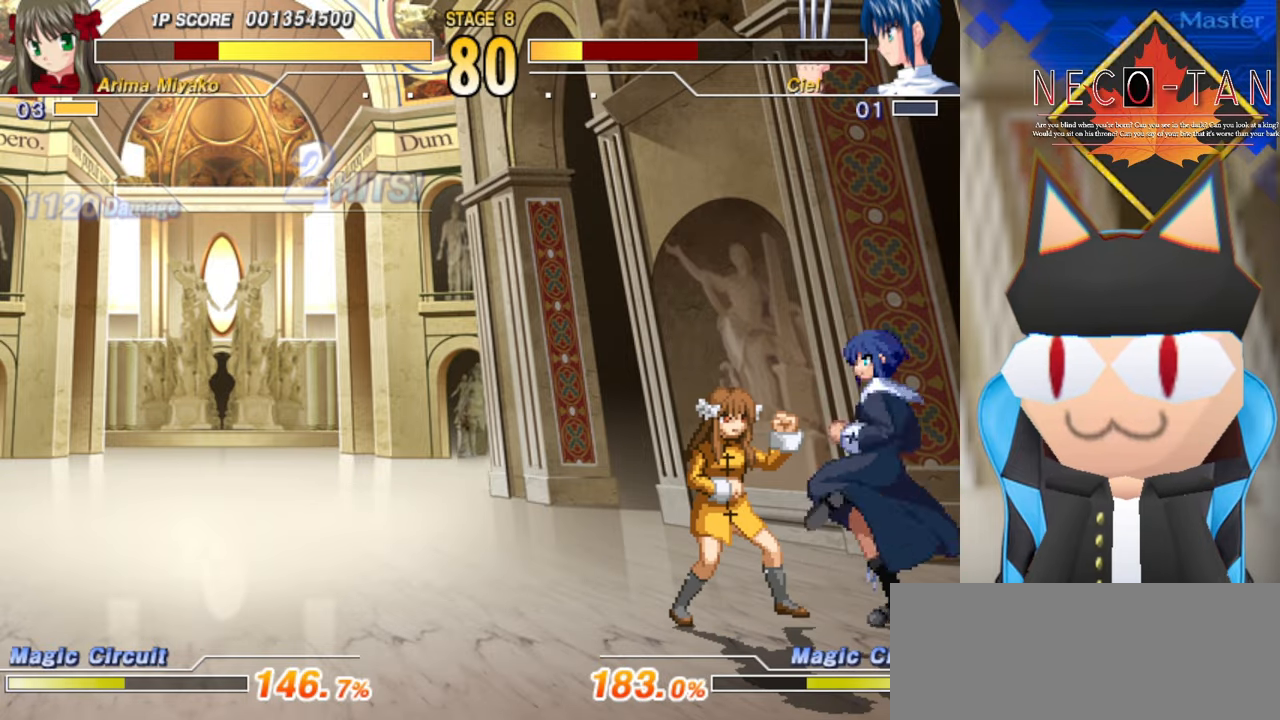
{"buttons": ["CIRCLE"], "left_stick": "up-right", "events": [[233, "CIRCLE", "down"], [300, "CIRCLE", "up"], [466, "CIRCLE", "down"]]}
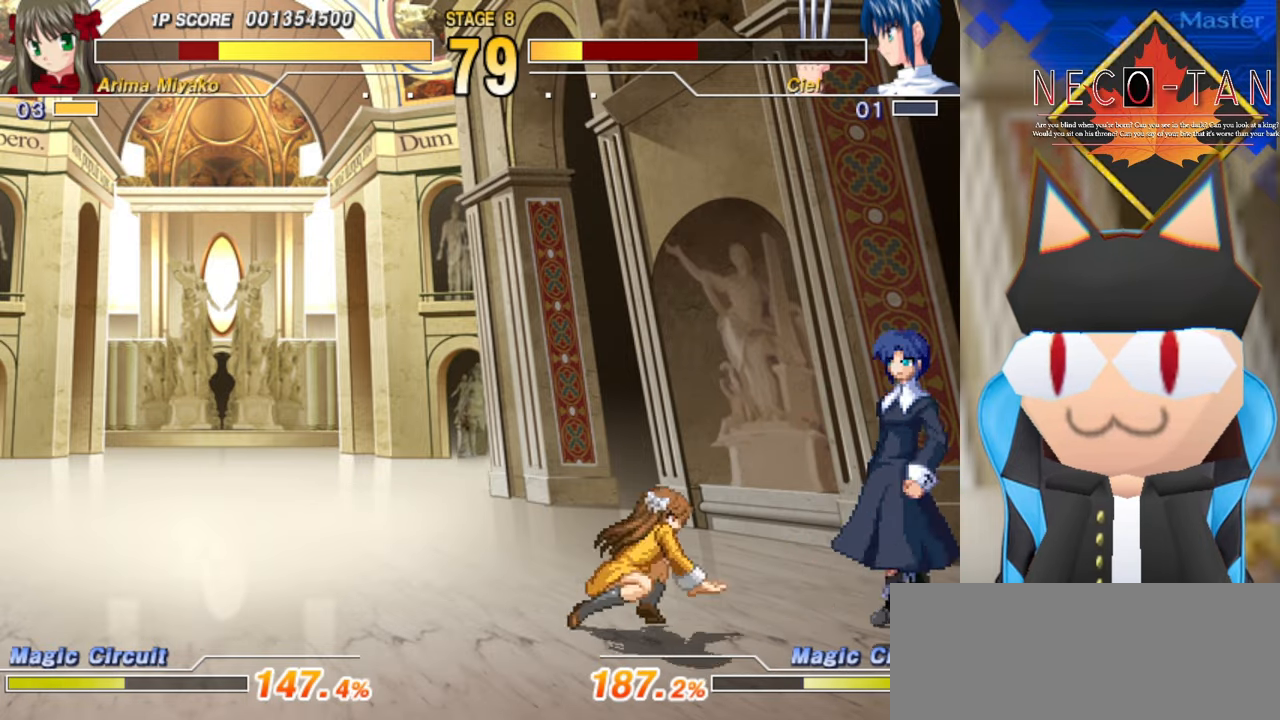
{"buttons": ["CIRCLE"], "left_stick": "left", "events": [[50, "CIRCLE", "up"], [100, "CIRCLE", "down"], [200, "CIRCLE", "up"], [233, "left_stick", "left"], [316, "CIRCLE", "down"], [383, "CIRCLE", "up"], [450, "CIRCLE", "down"]]}
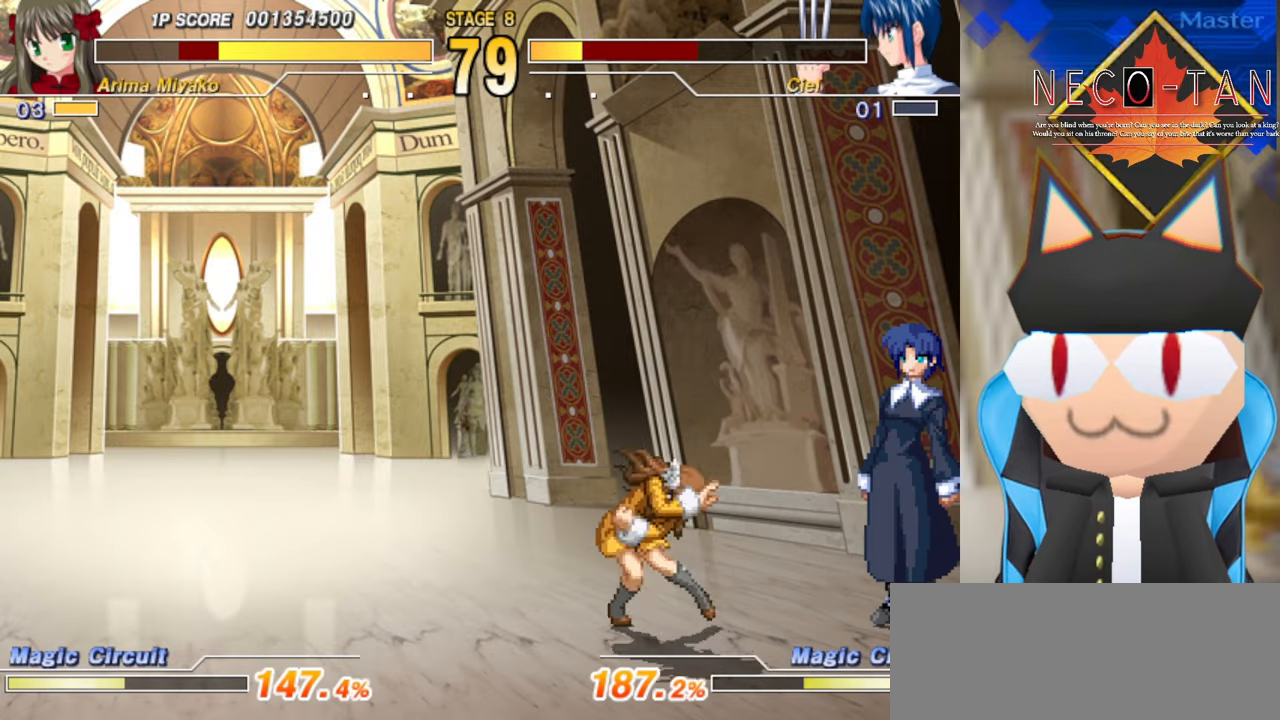
{"buttons": [], "left_stick": "left", "events": [[33, "CIRCLE", "up"], [83, "CIRCLE", "down"], [166, "CIRCLE", "up"], [250, "CIRCLE", "down"], [283, "CIRCLE", "up"], [316, "L2", "down"], [416, "L2", "up"]]}
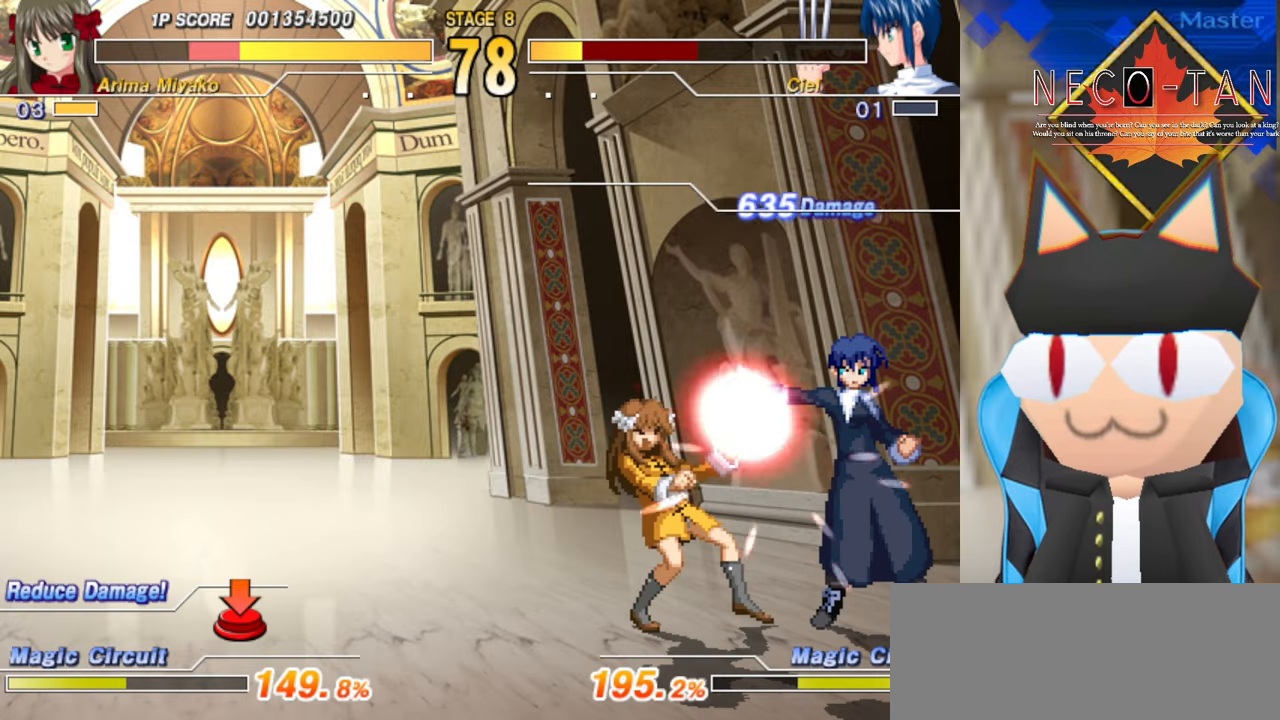
{"buttons": [], "left_stick": "right", "events": [[66, "left_stick", "center"], [116, "left_stick", "right"]]}
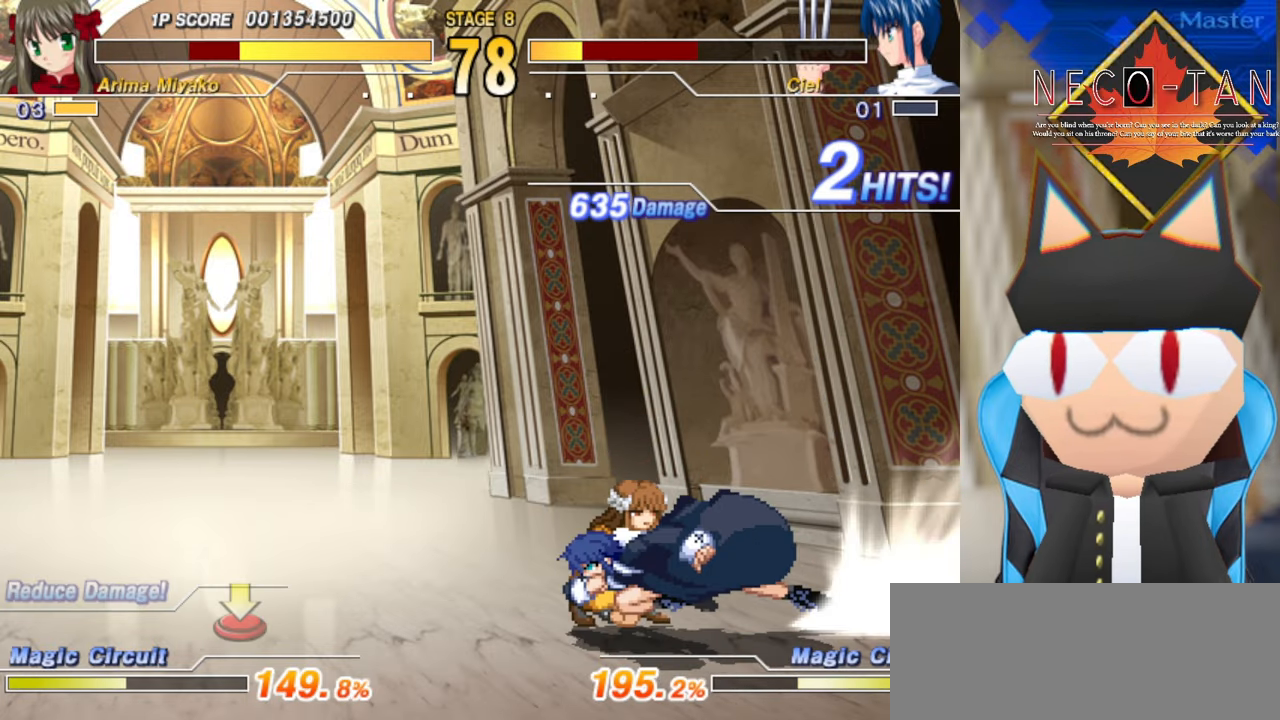
{"buttons": [], "left_stick": "right", "events": [[333, "R2", "down"], [416, "R2", "up"]]}
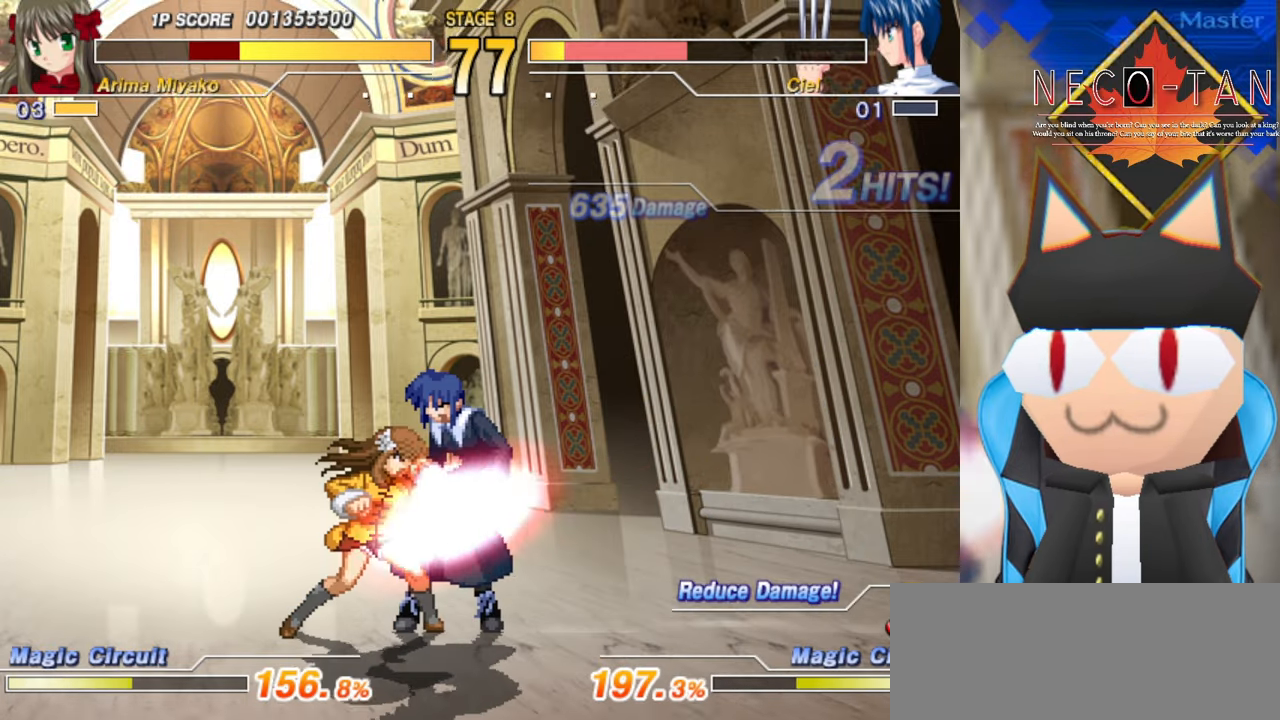
{"buttons": ["CIRCLE"], "left_stick": "left", "events": [[16, "R2", "down"], [83, "R2", "up"], [183, "R2", "down"], [200, "CIRCLE", "down"], [216, "R2", "up"], [266, "CIRCLE", "up"], [283, "left_stick", "left"], [316, "CIRCLE", "down"], [400, "CIRCLE", "up"], [466, "CIRCLE", "down"]]}
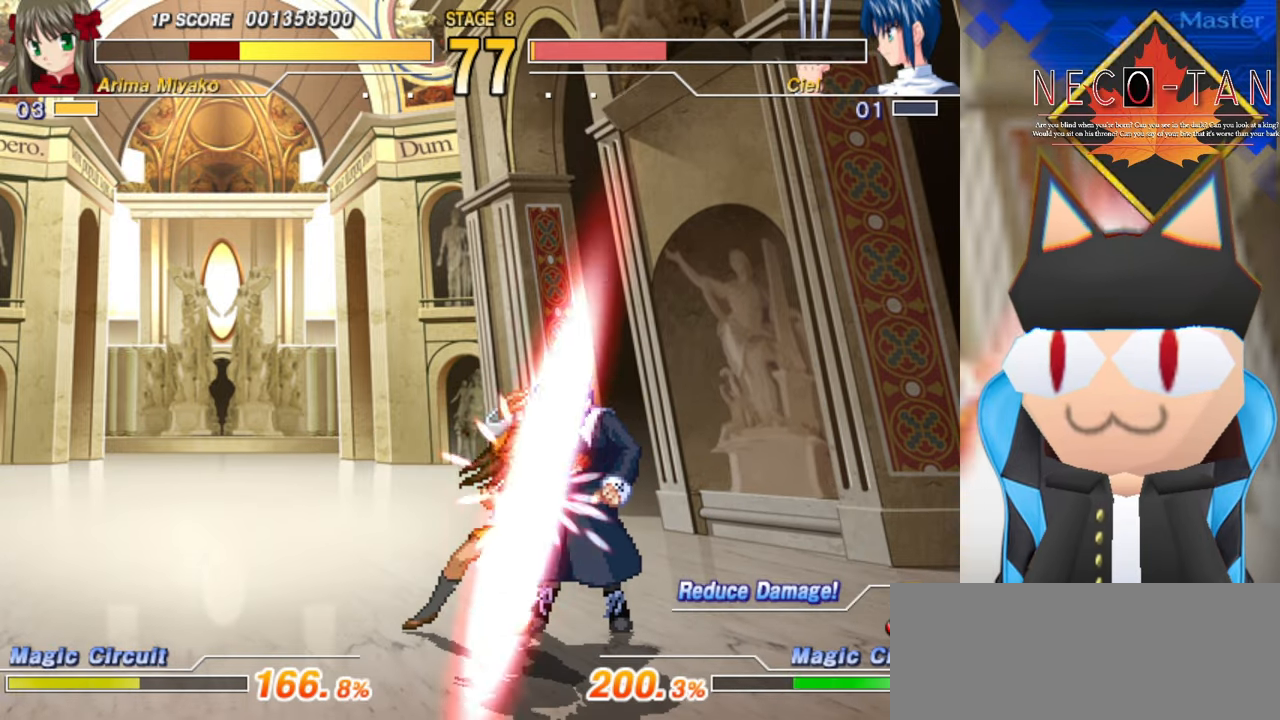
{"buttons": [], "left_stick": "left", "events": [[66, "CIRCLE", "up"], [100, "CIRCLE", "down"], [200, "CIRCLE", "up"], [316, "L2", "down"], [416, "L2", "up"]]}
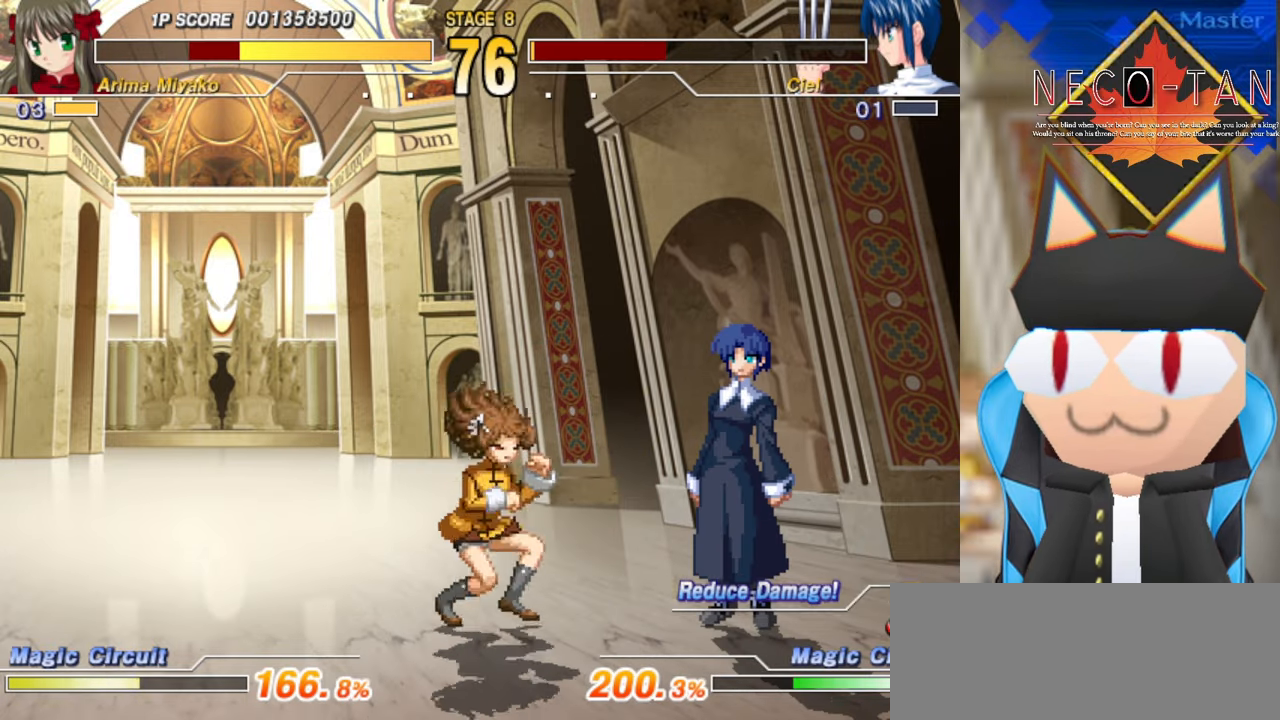
{"buttons": [], "left_stick": "right", "events": [[100, "left_stick", "center"], [150, "left_stick", "right"], [450, "L2", "down"], [500, "L2", "up"]]}
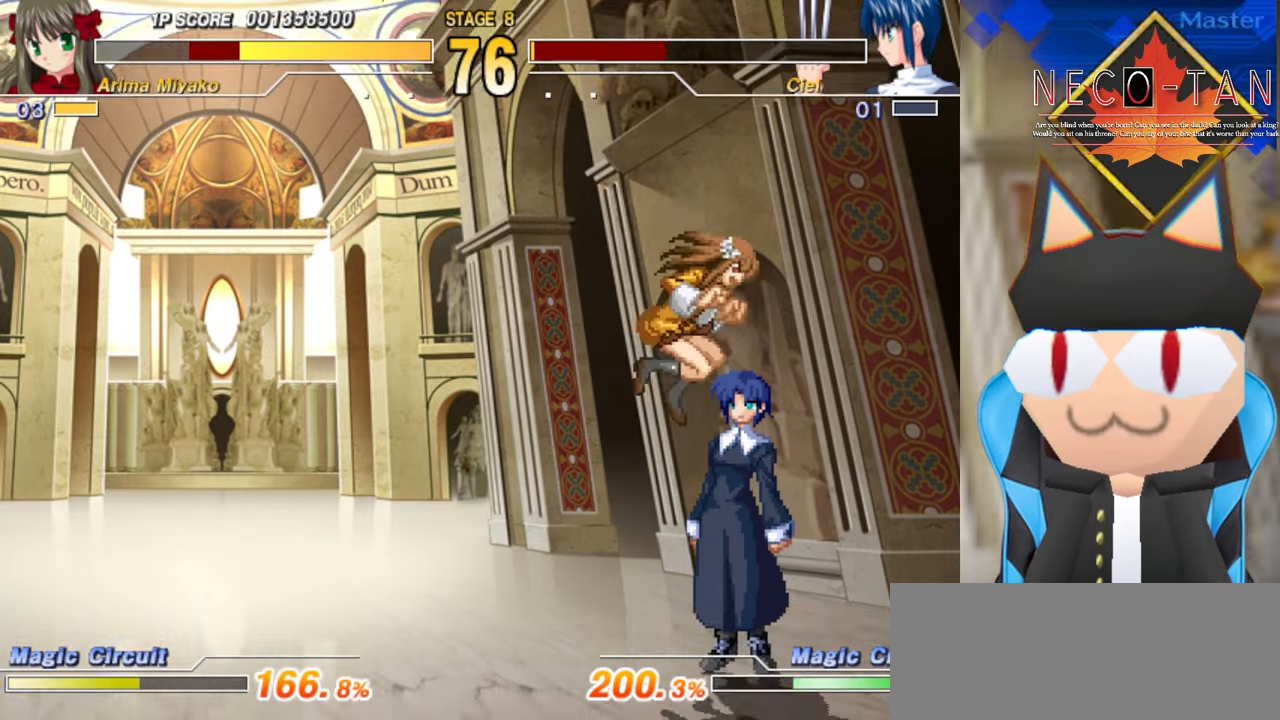
{"buttons": ["CIRCLE"], "left_stick": "left", "events": [[66, "L2", "down"], [133, "L2", "up"], [216, "L2", "down"], [250, "left_stick", "left"], [316, "L2", "up"], [416, "CIRCLE", "down"]]}